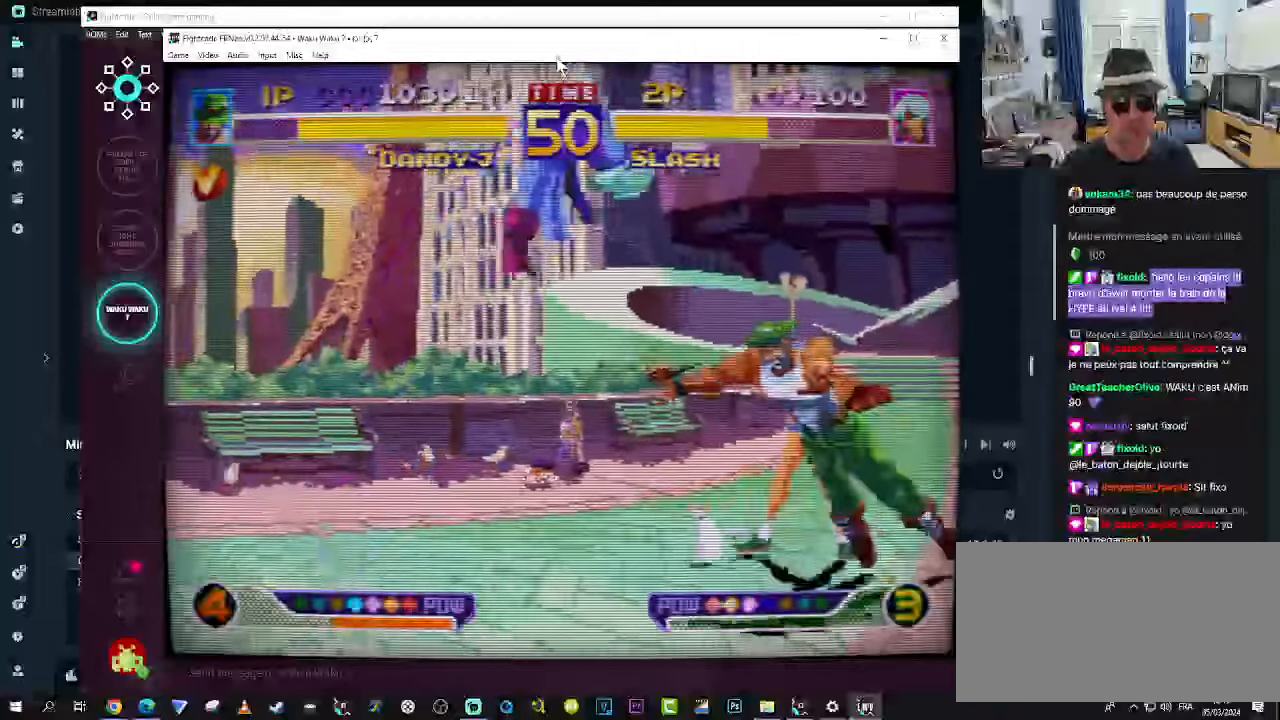
Gameplay with a controller (arcade stick); each line is a JSON object with the inputs held at the frame after it (dt_ms = milliseconds from this image to that frame). "events" lists button and stick changes between this image and that frame as [ms after this image, input, new state], when the widget could be followed in between. Not read: L3 R3.
{"dt_ms": 500, "buttons": [], "left_stick": "down-right", "events": [[200, "CROSS", "down"], [367, "CROSS", "up"], [400, "CROSS", "down"], [450, "CROSS", "up"]]}
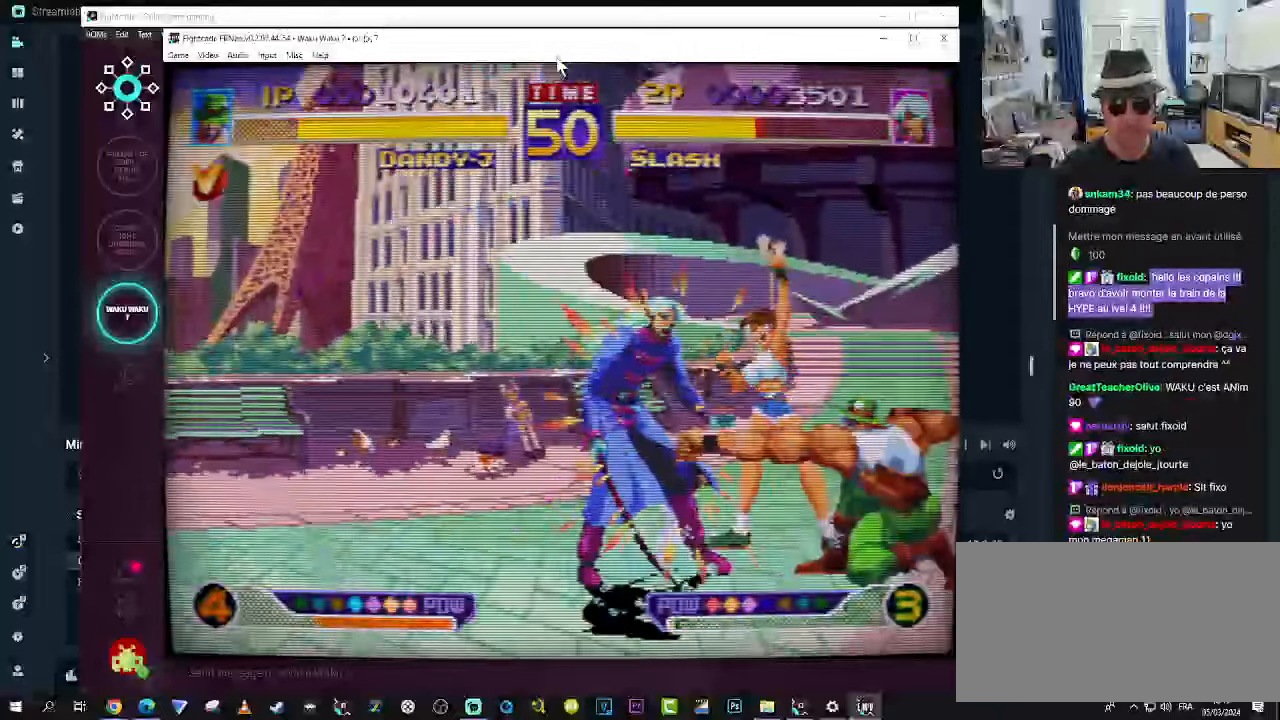
{"dt_ms": 1000, "buttons": [], "left_stick": "down-right"}
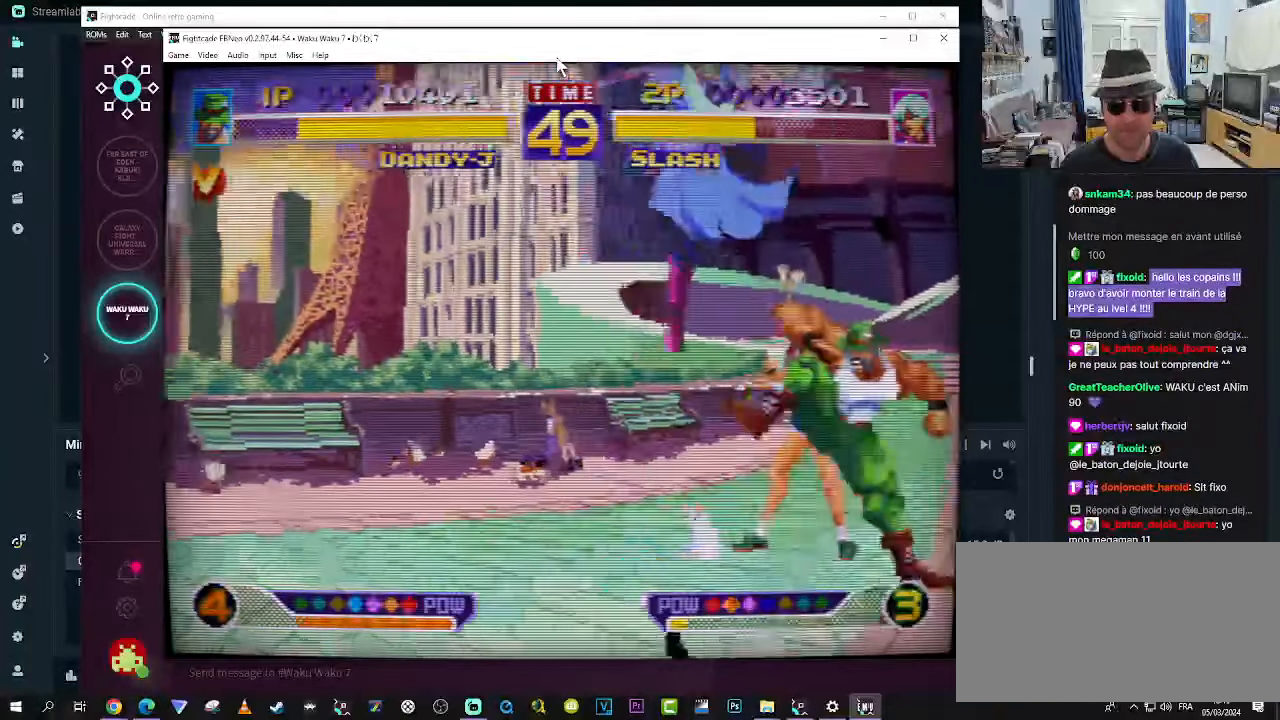
{"dt_ms": 500, "buttons": [], "left_stick": "left", "events": [[17, "left_stick", "center"], [183, "left_stick", "left"]]}
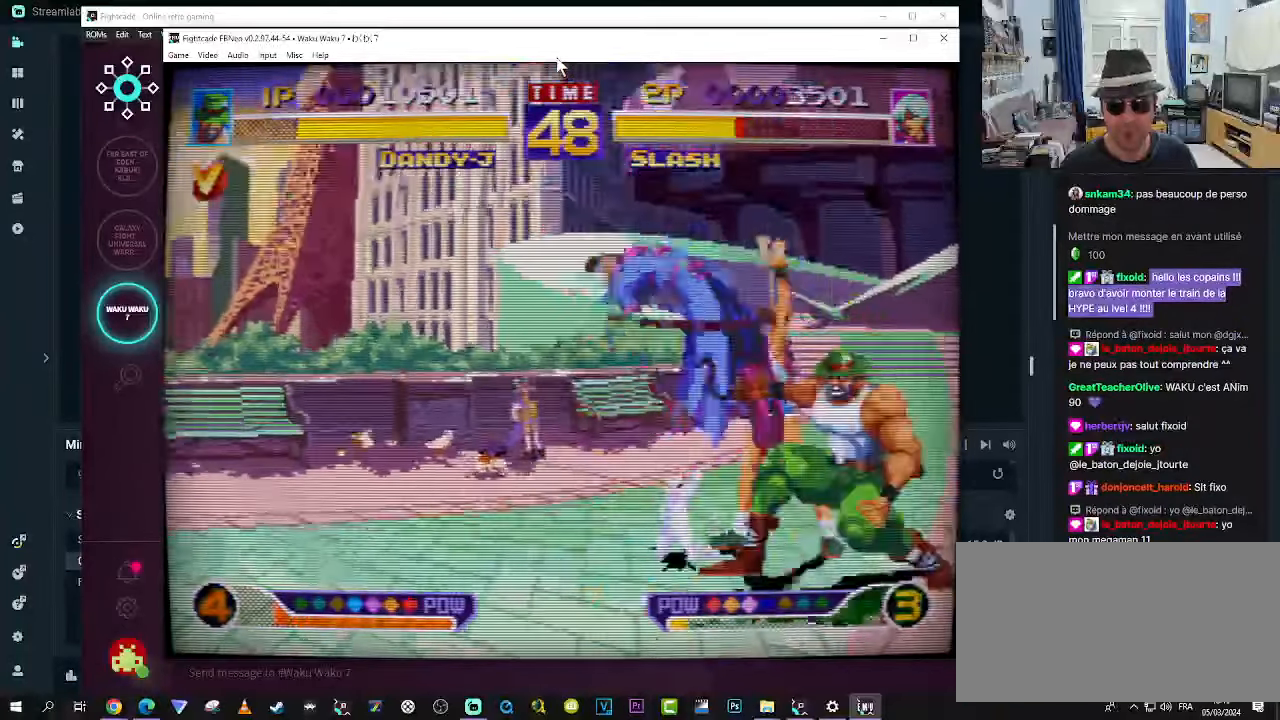
{"dt_ms": 500, "buttons": [], "left_stick": "up-left", "events": [[17, "TRIANGLE", "down"], [50, "TRIANGLE", "up"], [133, "TRIANGLE", "down"], [183, "TRIANGLE", "up"], [467, "left_stick", "up-left"]]}
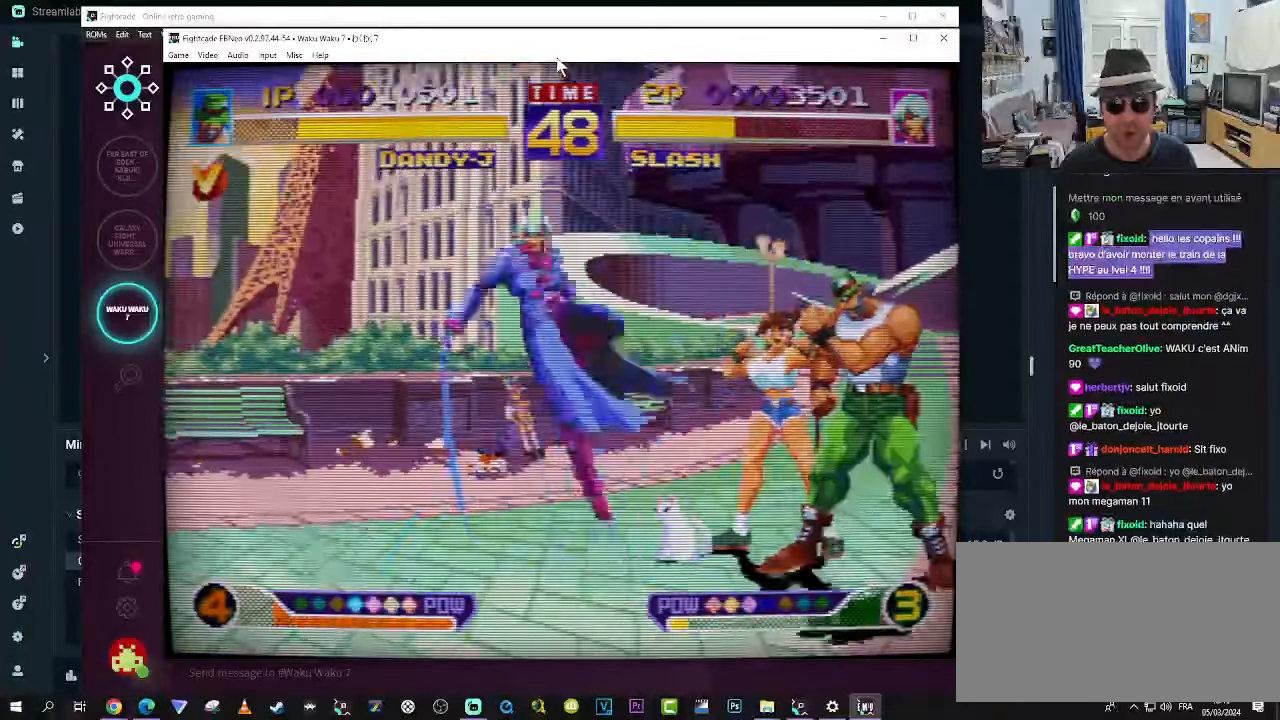
{"dt_ms": 500, "buttons": [], "left_stick": "left", "events": [[50, "R1", "down"], [133, "R1", "up"], [167, "R1", "down"], [250, "R1", "up"], [300, "left_stick", "left"], [333, "R1", "down"], [417, "R1", "up"]]}
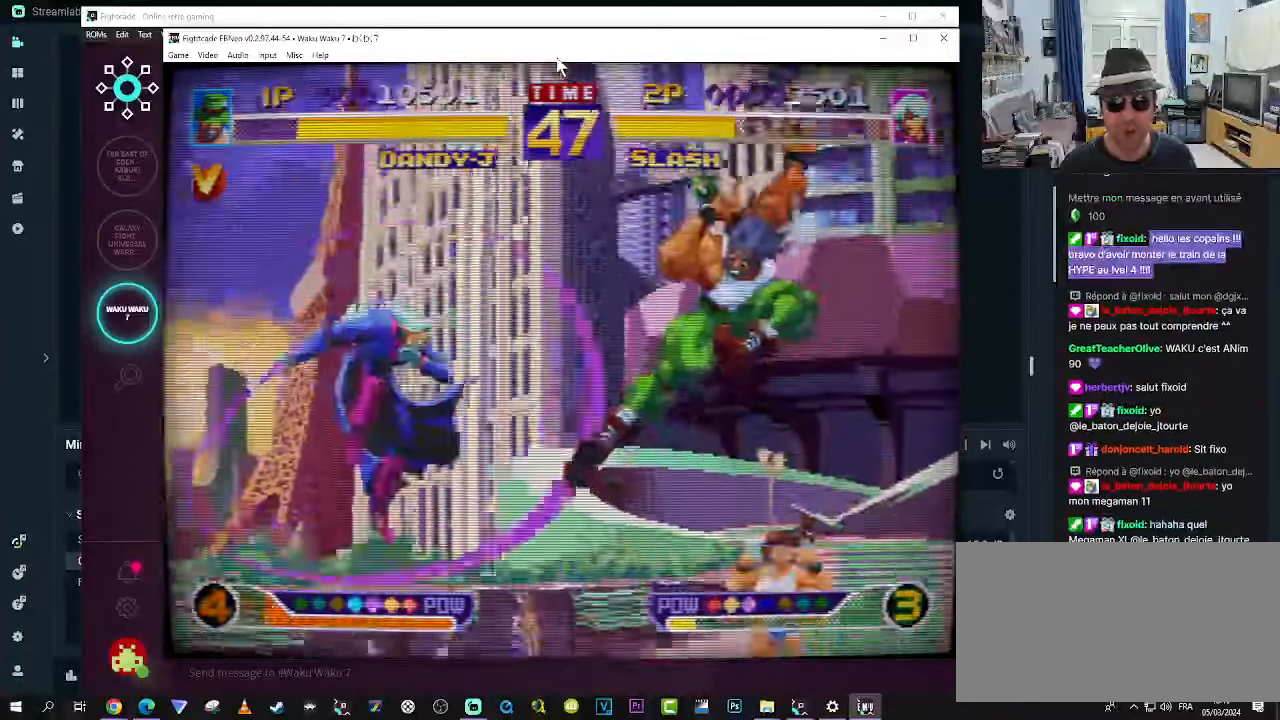
{"dt_ms": 500, "buttons": ["TRIANGLE"], "left_stick": "left", "events": [[33, "left_stick", "center"], [200, "left_stick", "left"], [367, "TRIANGLE", "down"], [417, "TRIANGLE", "up"], [450, "TRIANGLE", "down"]]}
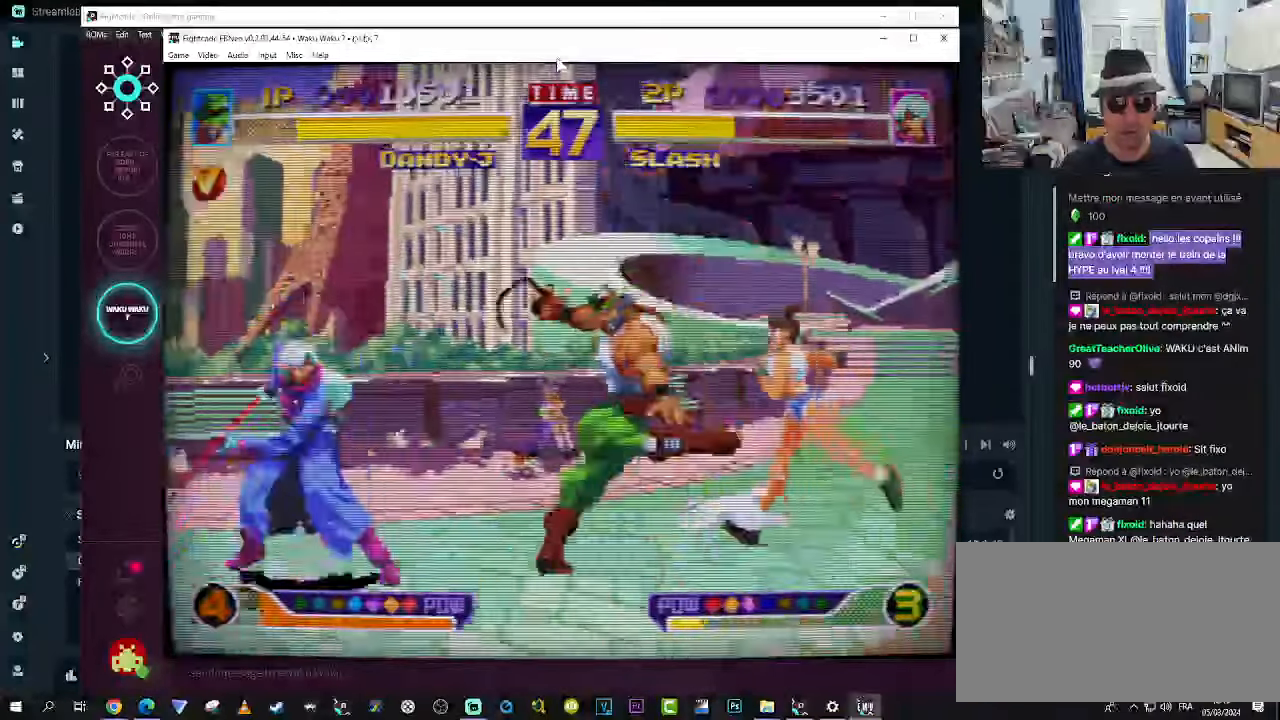
{"dt_ms": 500, "buttons": [], "left_stick": "left", "events": [[33, "TRIANGLE", "up"], [83, "TRIANGLE", "down"], [167, "TRIANGLE", "up"]]}
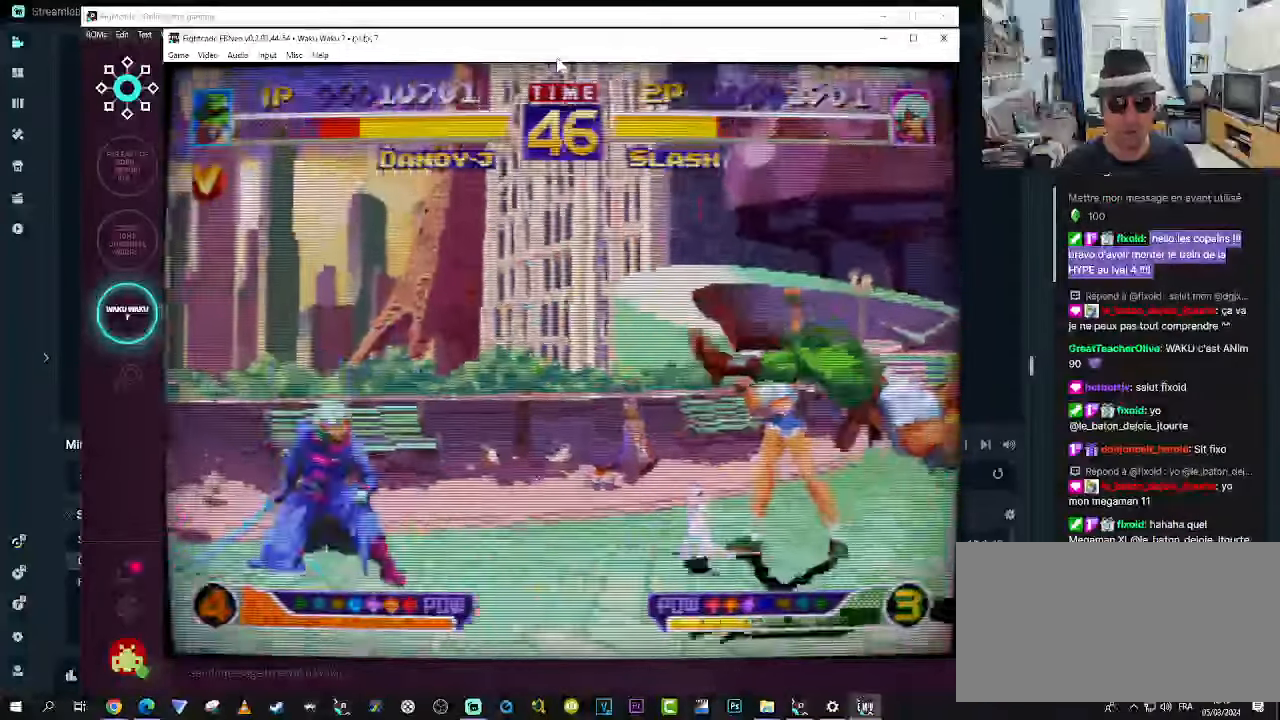
{"dt_ms": 500, "buttons": [], "left_stick": "center", "events": [[17, "left_stick", "center"], [67, "left_stick", "down-right"], [233, "left_stick", "center"]]}
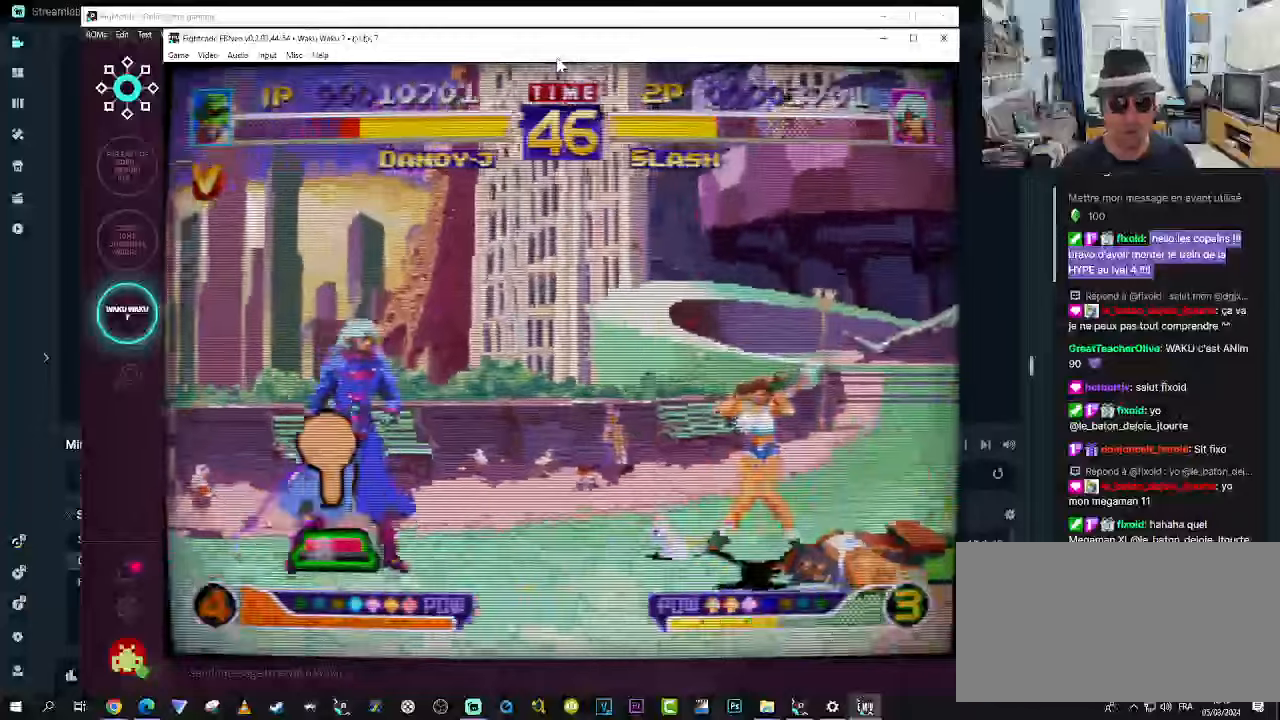
{"dt_ms": 500, "buttons": [], "left_stick": "center", "events": []}
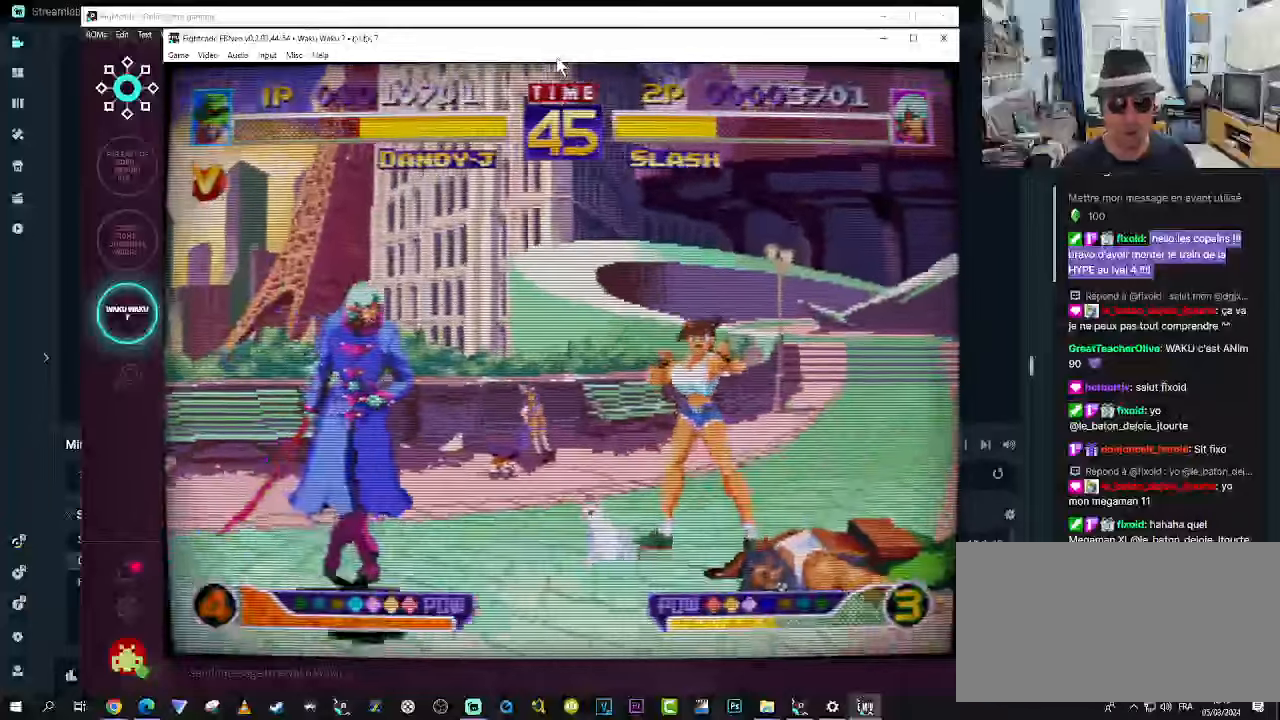
{"dt_ms": 500, "buttons": [], "left_stick": "center", "events": [[17, "left_stick", "down"], [134, "left_stick", "left"], [184, "CROSS", "down"], [217, "CROSS", "up"], [267, "CROSS", "down"], [300, "left_stick", "center"], [350, "CROSS", "up"], [350, "left_stick", "down-right"], [417, "CROSS", "down"], [467, "CROSS", "up"], [467, "left_stick", "center"]]}
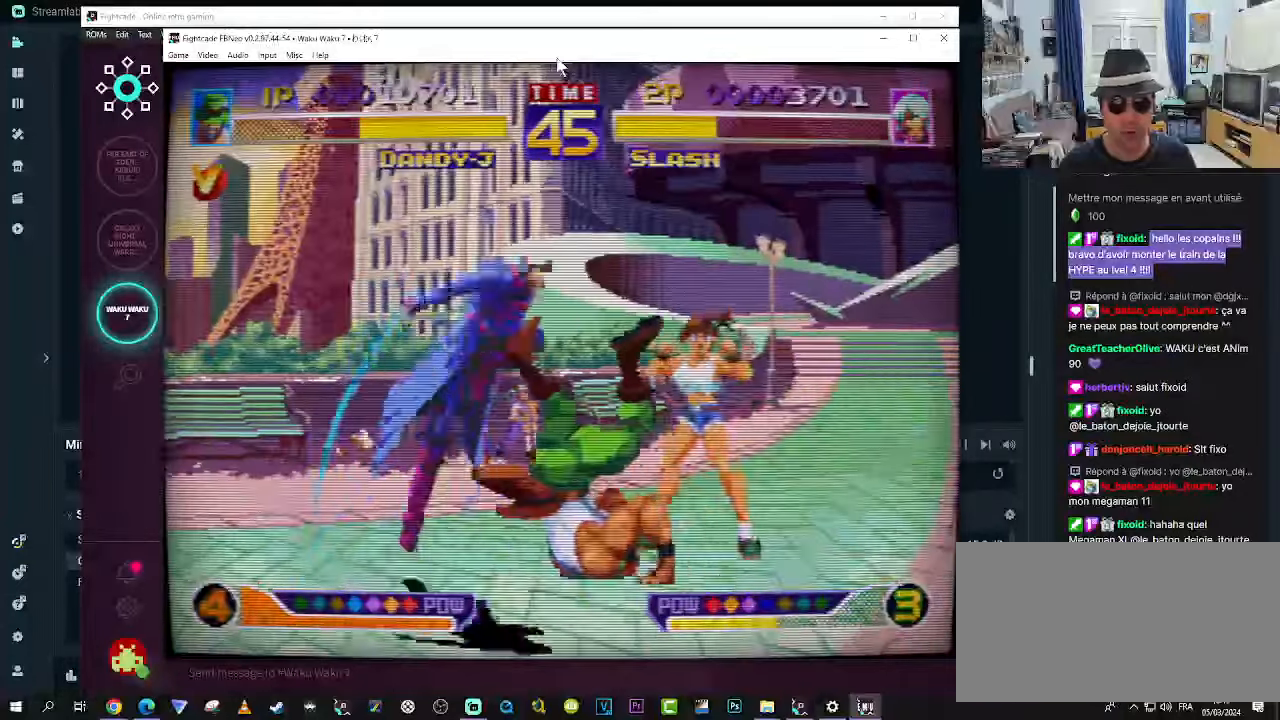
{"dt_ms": 500, "buttons": [], "left_stick": "down-left", "events": [[17, "CROSS", "down"], [50, "left_stick", "down-right"], [217, "CROSS", "up"], [384, "left_stick", "down-left"], [417, "CROSS", "down"], [500, "CROSS", "up"]]}
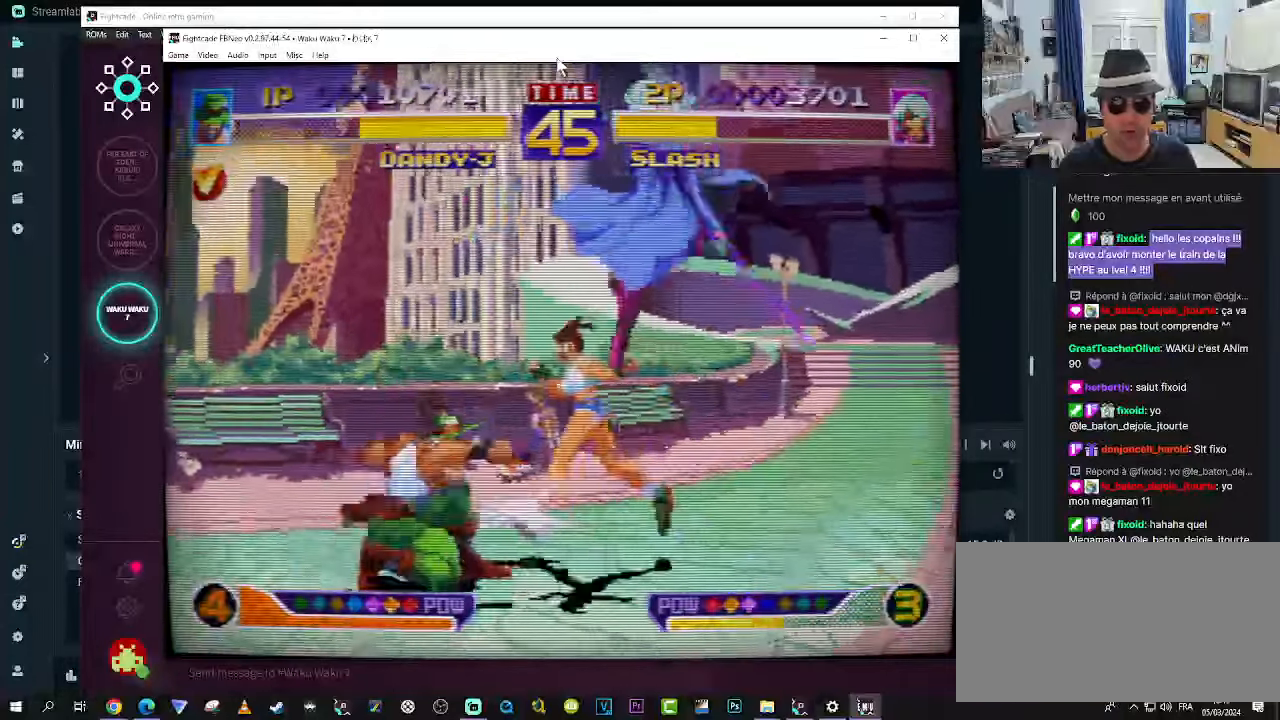
{"dt_ms": 500, "buttons": [], "left_stick": "down-left", "events": [[50, "CROSS", "down"], [84, "CROSS", "up"], [167, "CROSS", "down"], [250, "CROSS", "up"], [417, "R1", "down"], [500, "R1", "up"]]}
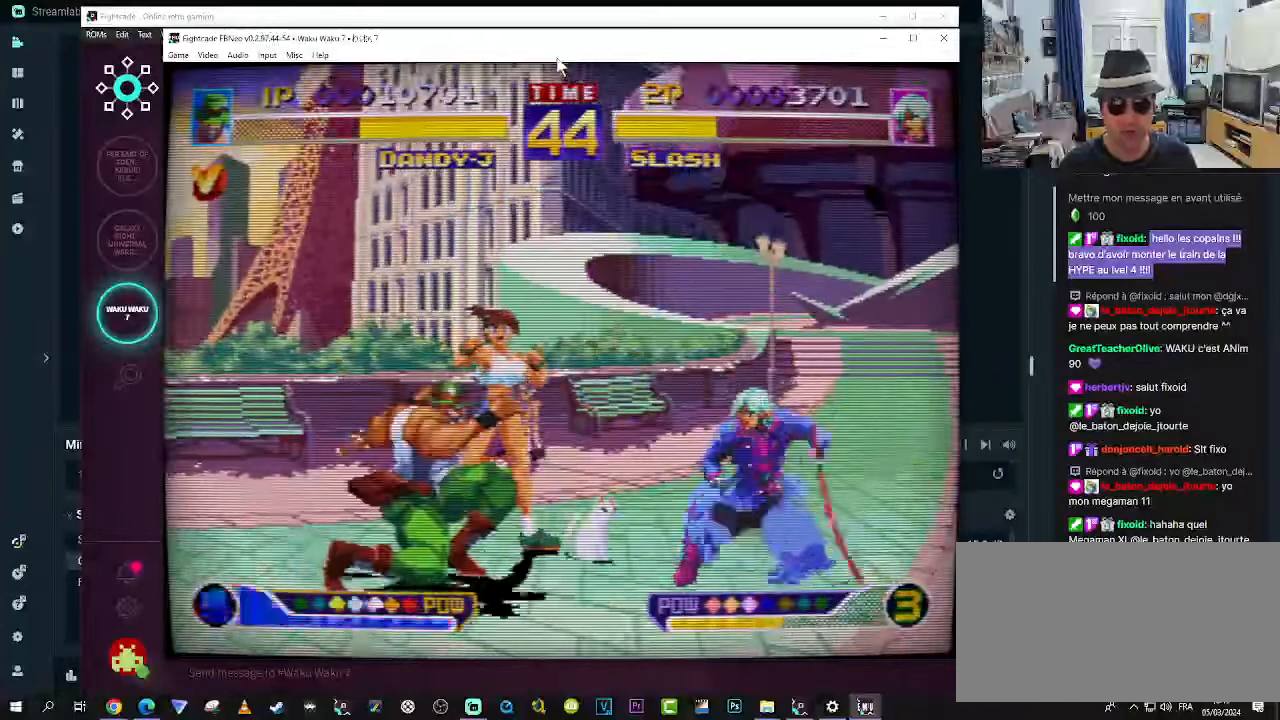
{"dt_ms": 500, "buttons": [], "left_stick": "down-left", "events": [[34, "R1", "down"], [134, "R1", "up"], [167, "R1", "down"], [417, "R1", "up"]]}
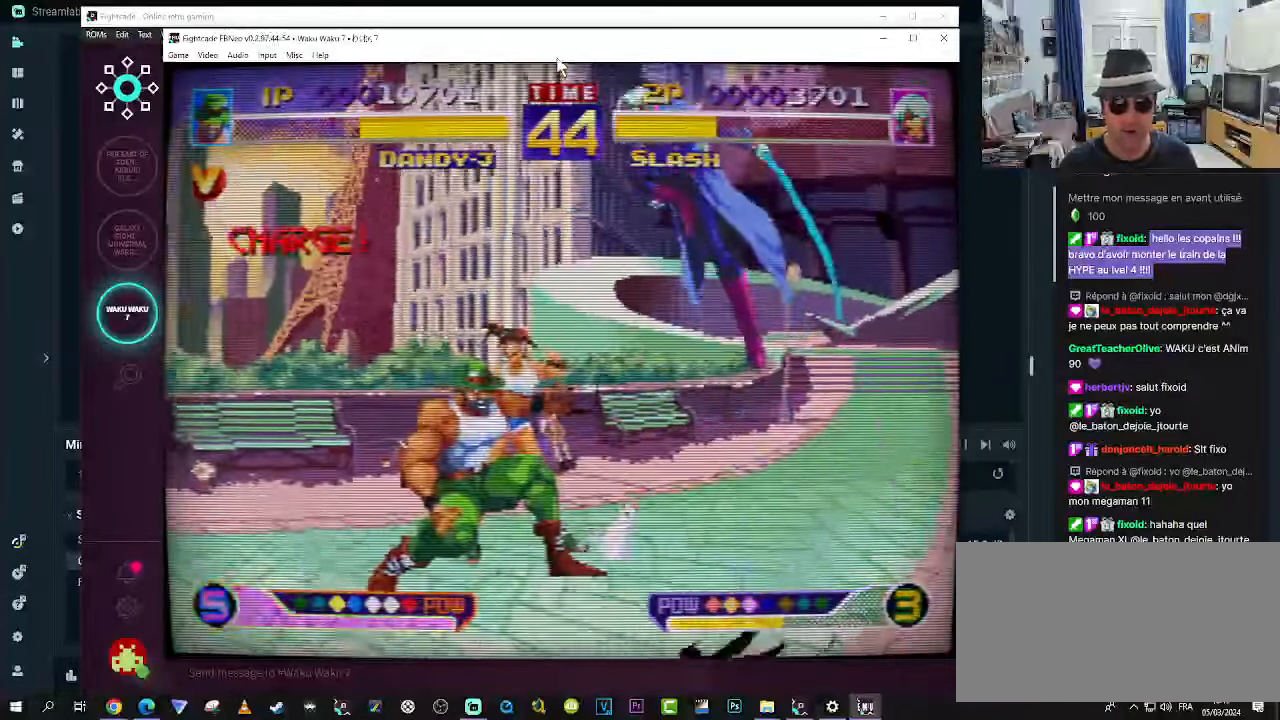
{"dt_ms": 500, "buttons": [], "left_stick": "left", "events": [[150, "left_stick", "left"]]}
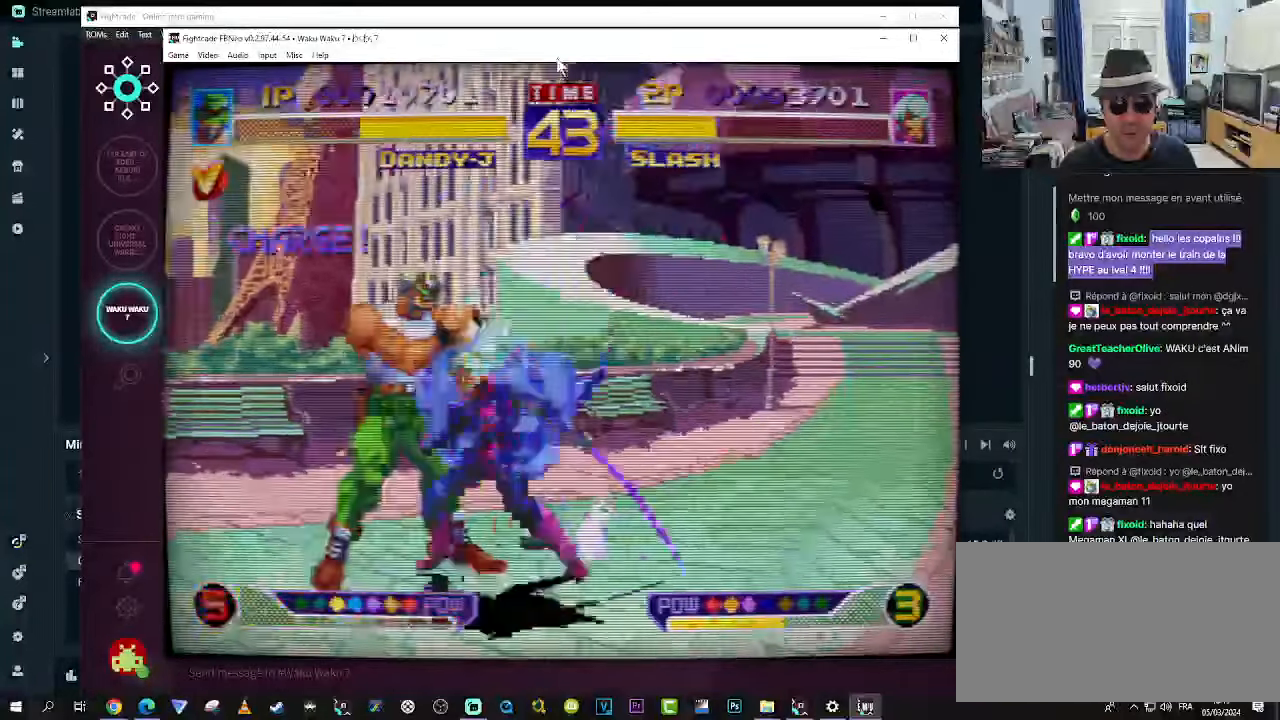
{"dt_ms": 500, "buttons": [], "left_stick": "down-left", "events": [[184, "left_stick", "down-left"]]}
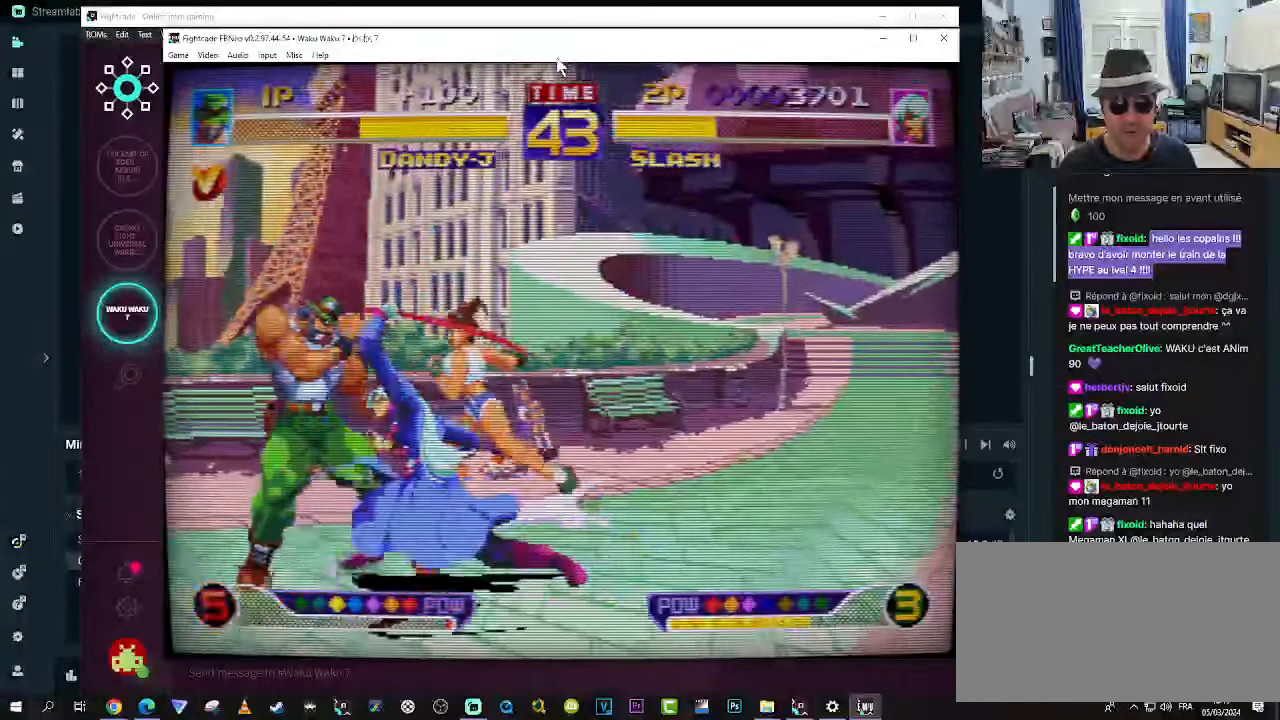
{"dt_ms": 500, "buttons": ["R1"], "left_stick": "down-left", "events": [[150, "R1", "down"], [184, "R1", "up"], [234, "R1", "down"], [317, "R1", "up"], [350, "R1", "down"], [434, "R1", "up"], [467, "R1", "down"]]}
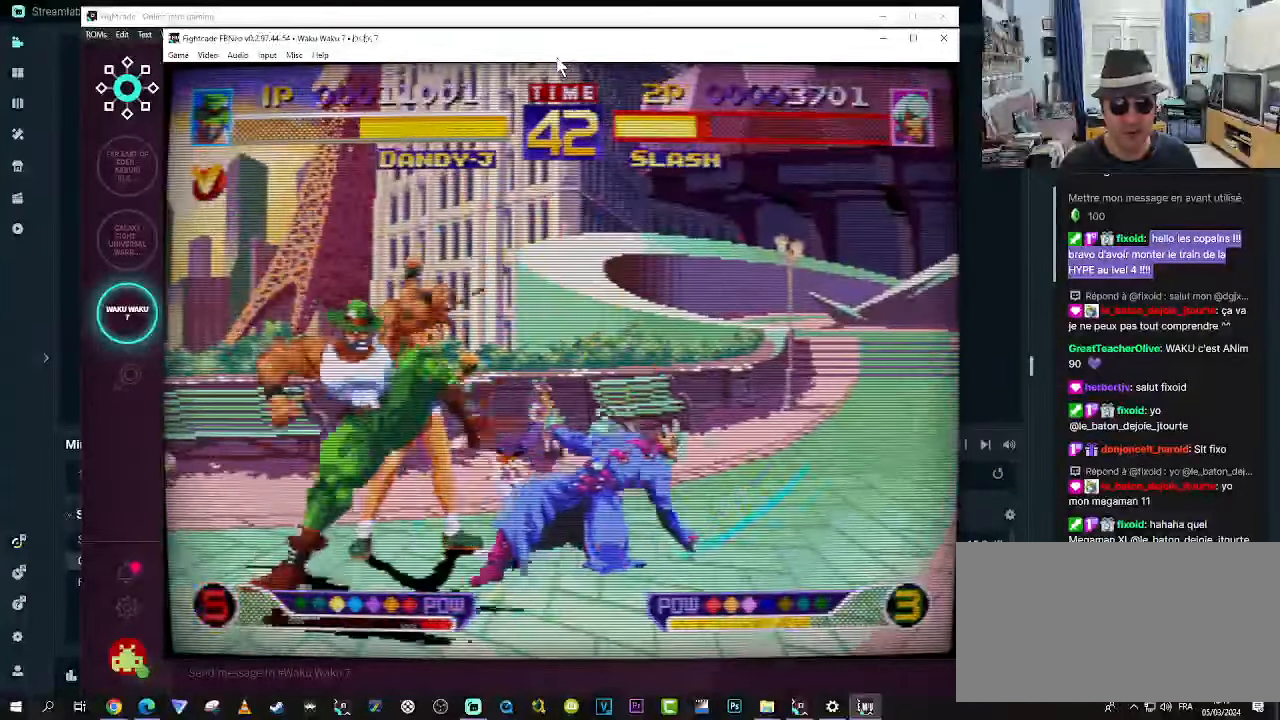
{"dt_ms": 500, "buttons": [], "left_stick": "up-right", "events": [[100, "R1", "up"], [217, "left_stick", "center"], [434, "left_stick", "up-right"]]}
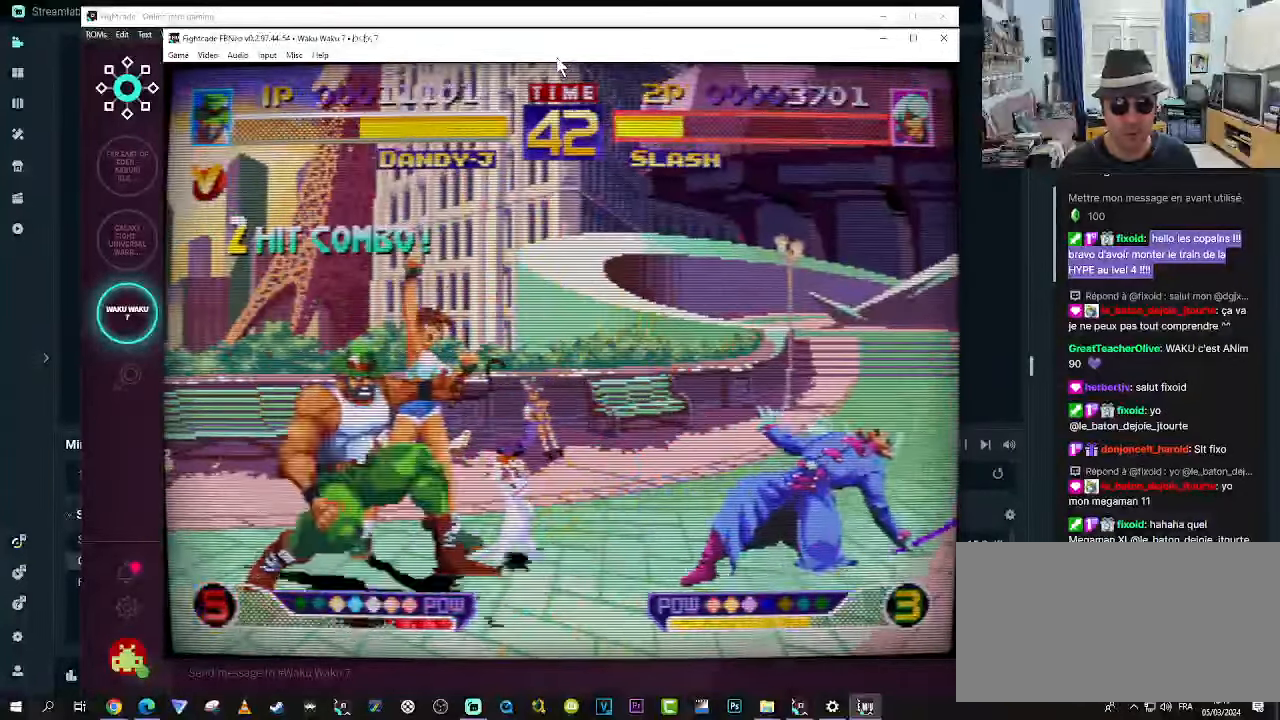
{"dt_ms": 500, "buttons": ["R1"], "left_stick": "up-right", "events": [[384, "R1", "down"], [450, "R1", "up"], [500, "R1", "down"]]}
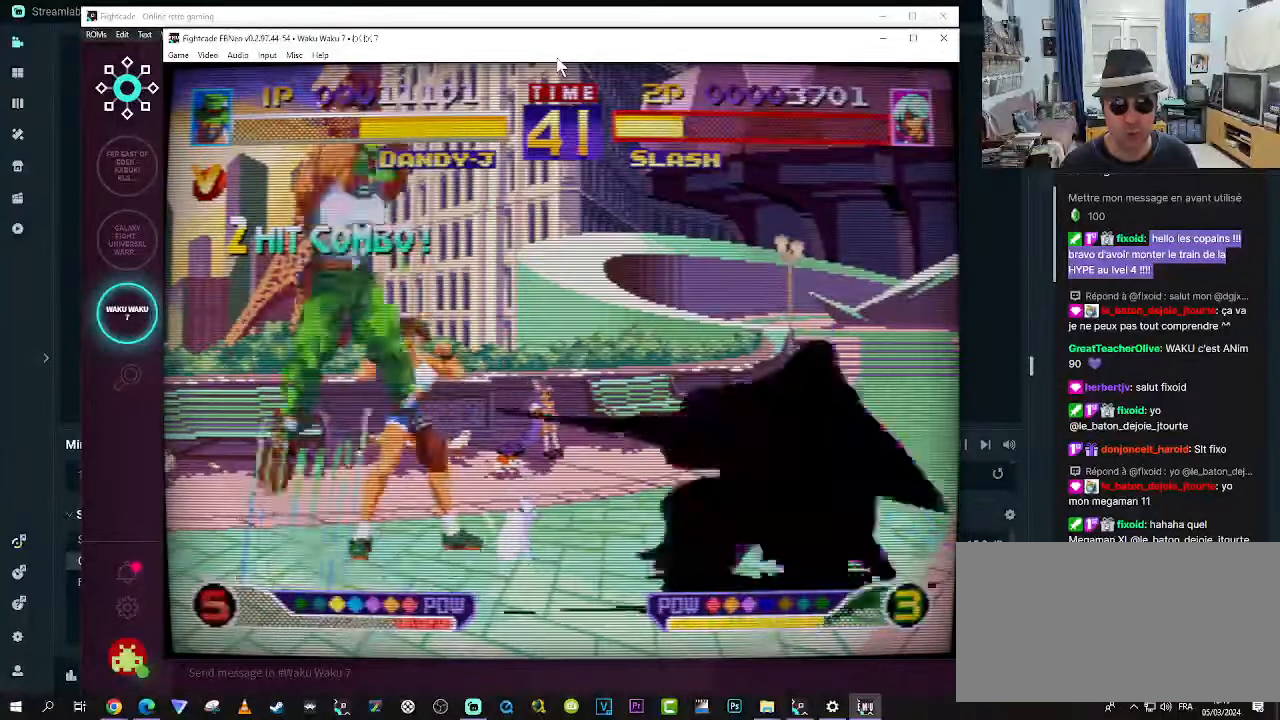
{"dt_ms": 500, "buttons": [], "left_stick": "center", "events": [[83, "R1", "up"], [166, "R1", "down"], [250, "R1", "up"], [333, "left_stick", "center"]]}
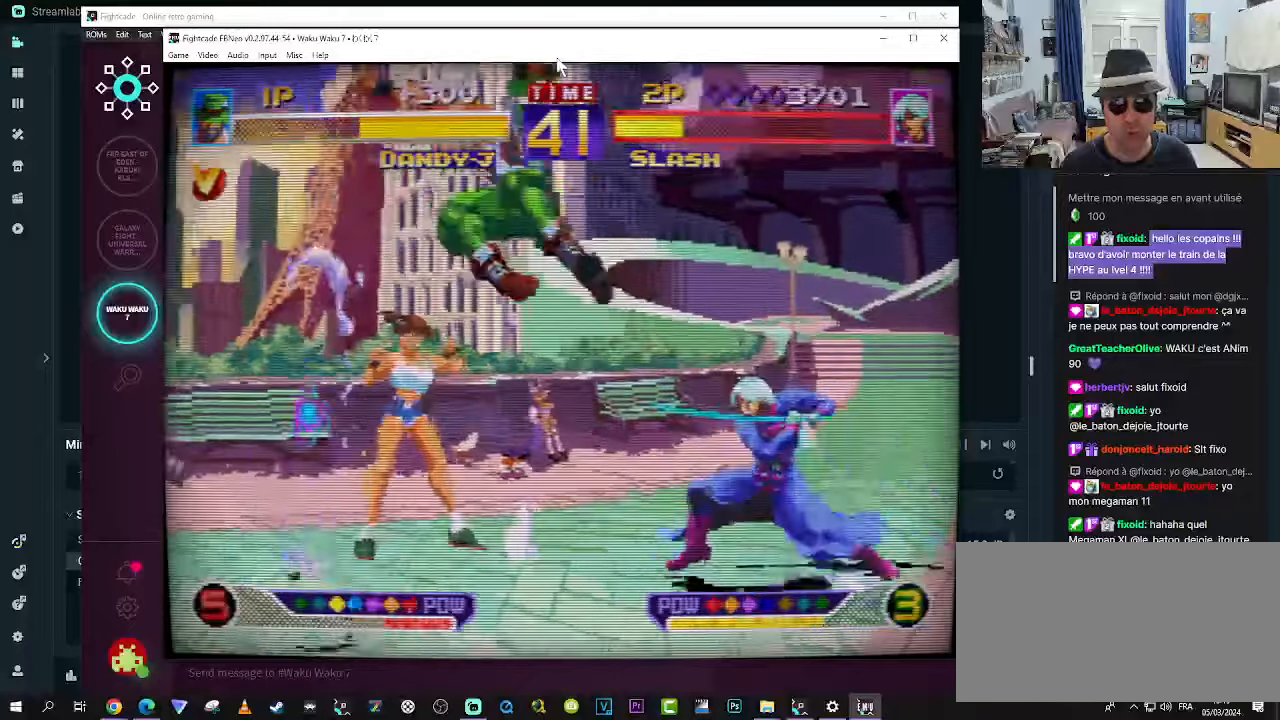
{"dt_ms": 500, "buttons": ["TRIANGLE"], "left_stick": "left", "events": [[50, "left_stick", "left"], [116, "TRIANGLE", "down"], [166, "TRIANGLE", "up"], [250, "TRIANGLE", "down"], [300, "TRIANGLE", "up"], [366, "TRIANGLE", "down"]]}
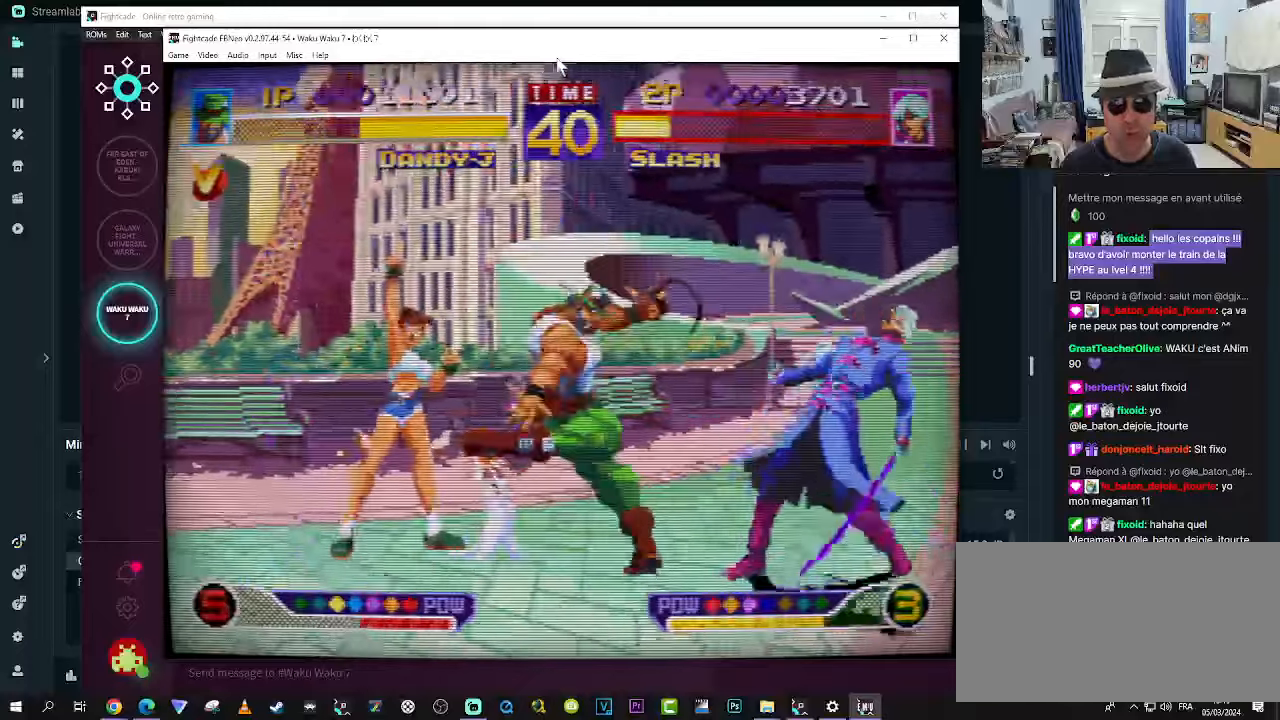
{"dt_ms": 500, "buttons": [], "left_stick": "up-right", "events": [[33, "TRIANGLE", "up"], [233, "left_stick", "center"], [483, "left_stick", "up-right"]]}
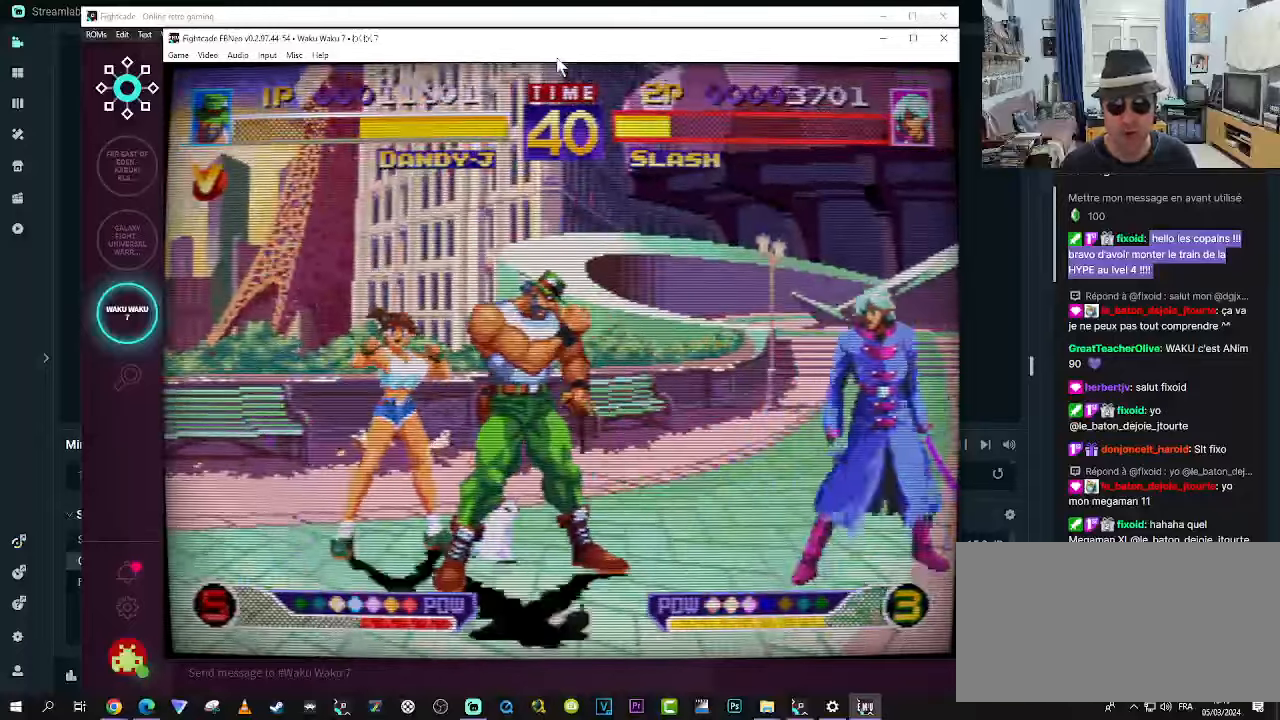
{"dt_ms": 500, "buttons": [], "left_stick": "center", "events": [[66, "TRIANGLE", "down"], [150, "TRIANGLE", "up"], [200, "TRIANGLE", "down"], [283, "TRIANGLE", "up"], [316, "TRIANGLE", "down"], [400, "TRIANGLE", "up"], [483, "left_stick", "center"]]}